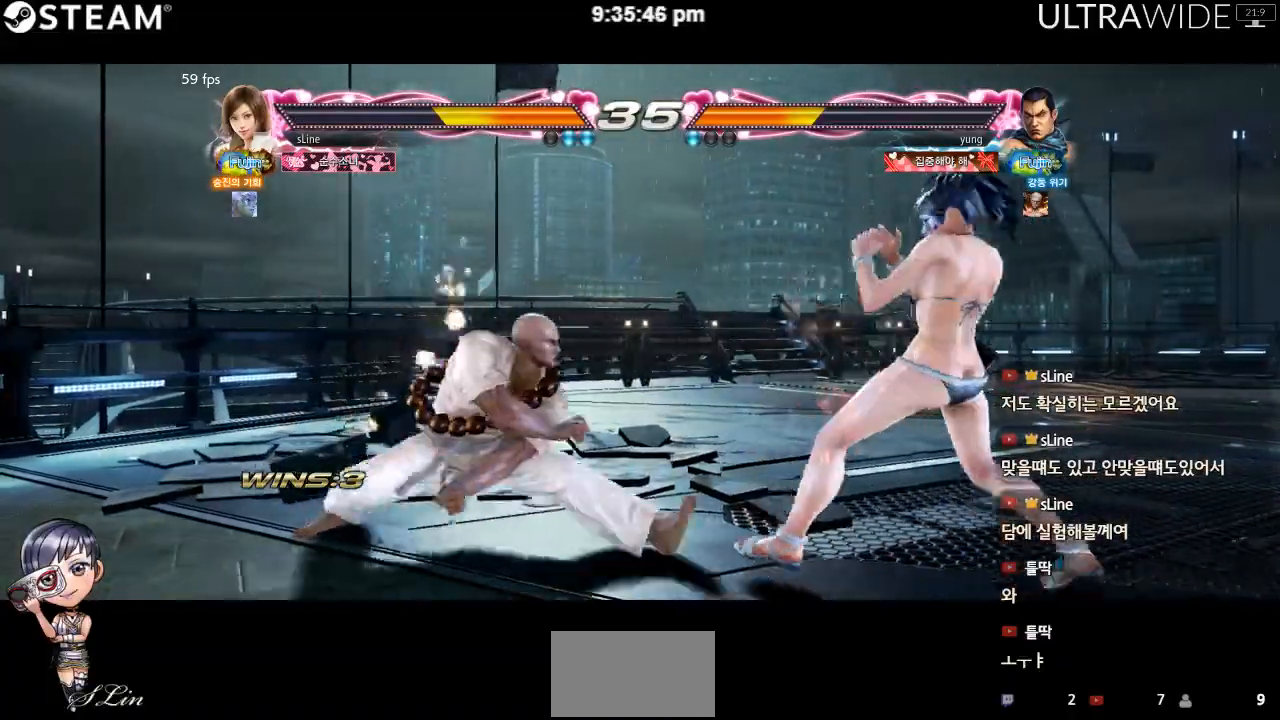
Gameplay with a controller (arcade stick); each line is a JSON object with the inputs held at the frame after it (dt_ms = milliseconds from this image to that frame). "events" lists button and stick changes between this image and that frame as [ms after this image, input, new state], when the widget could be followed in between. Not read: L3 R3 other_buttons.
{"dt_ms": 500, "buttons": [], "left_stick": "right", "events": [[50, "left_stick", "center"], [100, "left_stick", "right"]]}
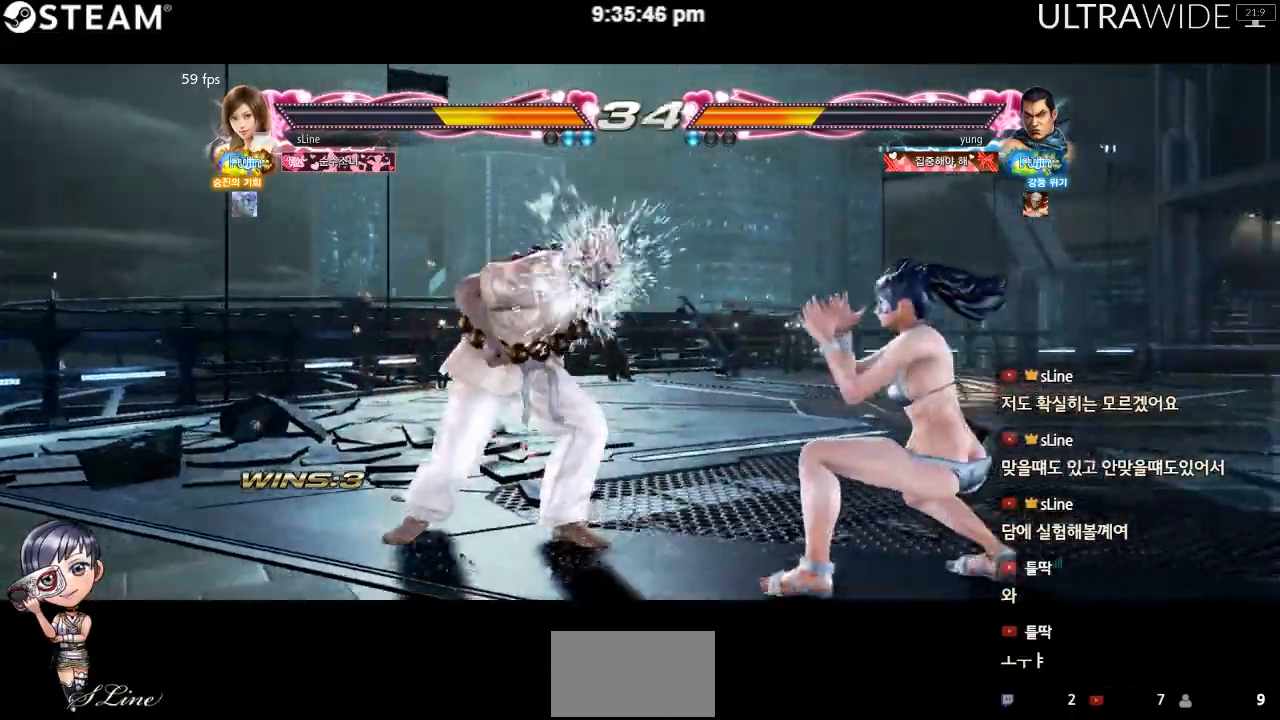
{"dt_ms": 1000, "buttons": [], "left_stick": "center"}
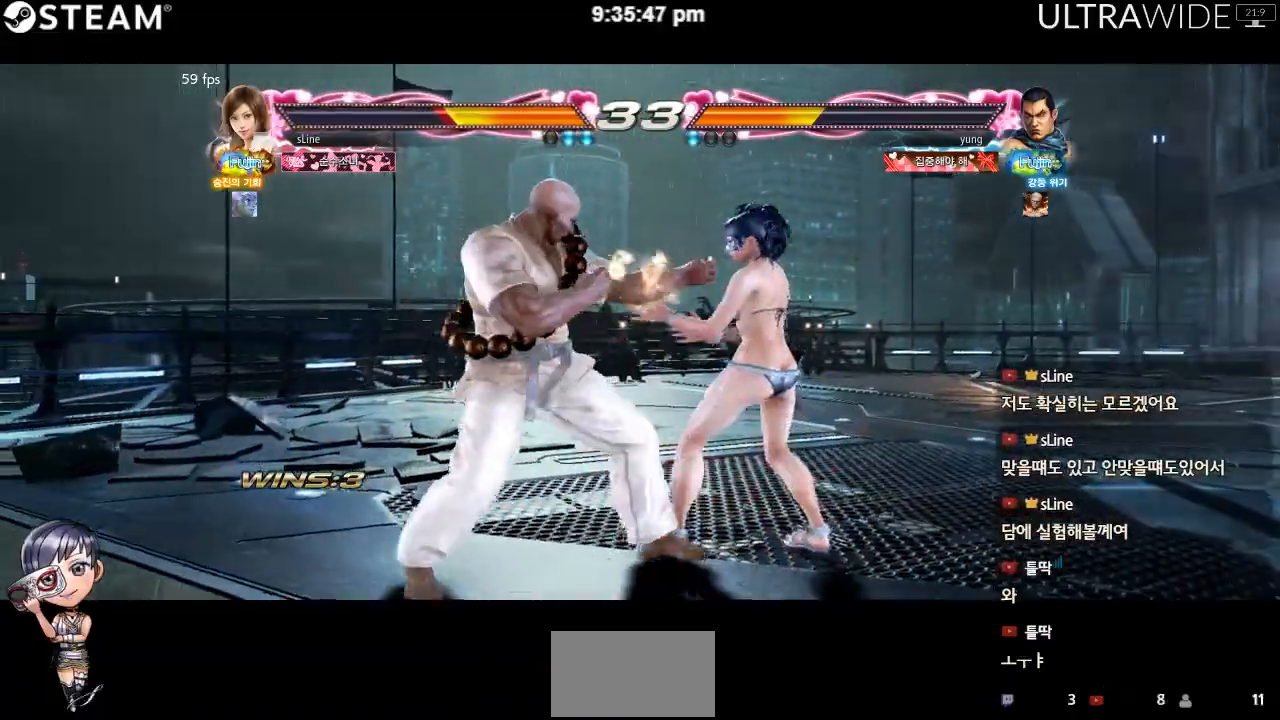
{"dt_ms": 500, "buttons": [], "left_stick": "right", "events": [[83, "left_stick", "up"], [367, "left_stick", "right"]]}
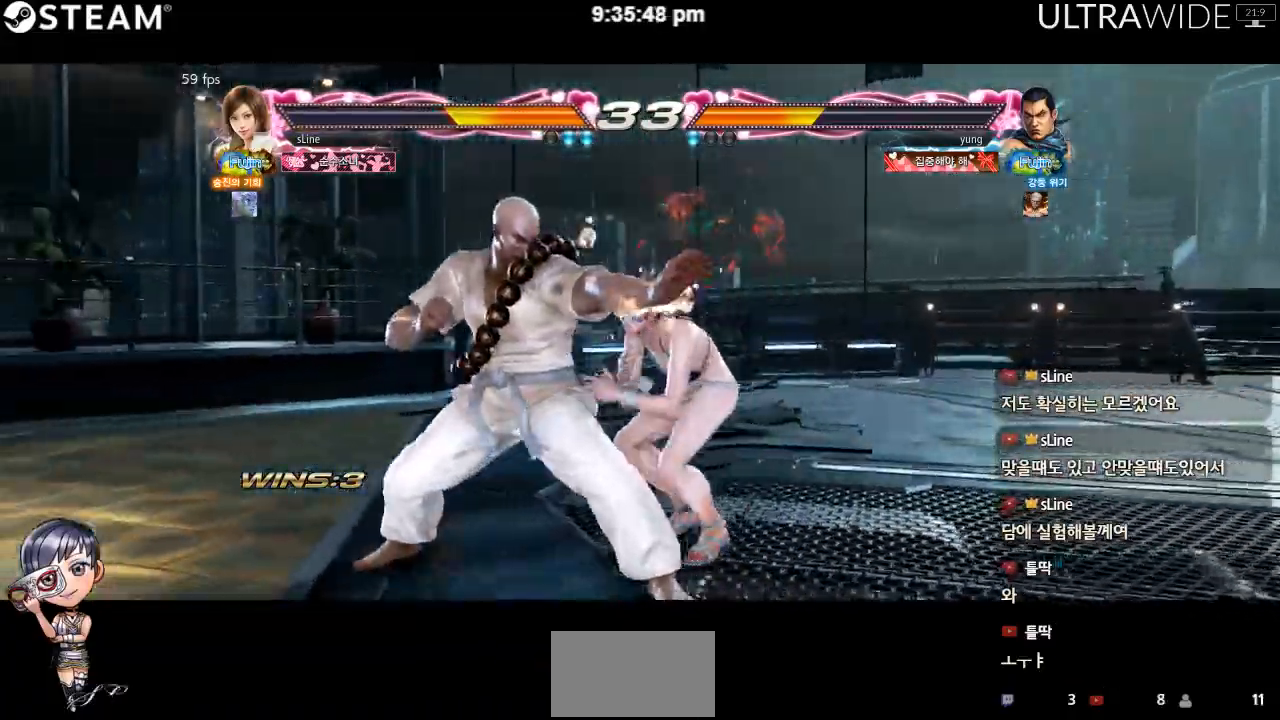
{"dt_ms": 500, "buttons": [], "left_stick": "right", "events": []}
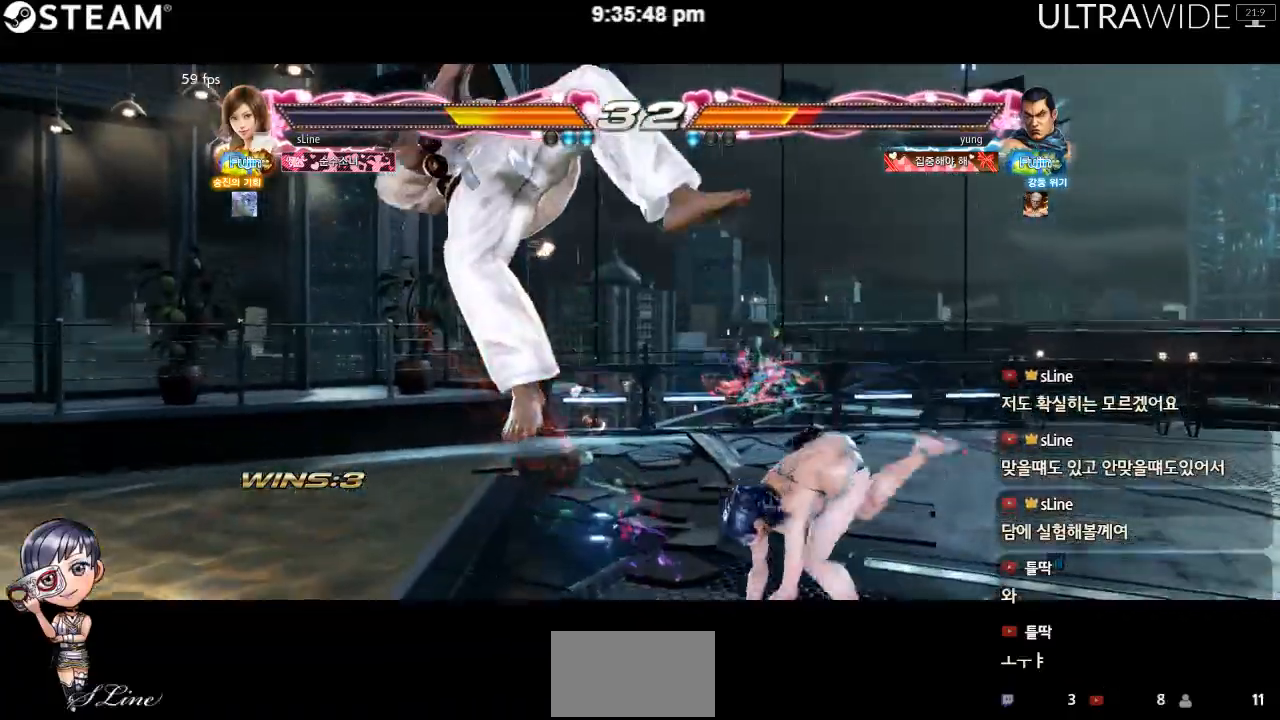
{"dt_ms": 500, "buttons": [], "left_stick": "center", "events": [[50, "left_stick", "center"]]}
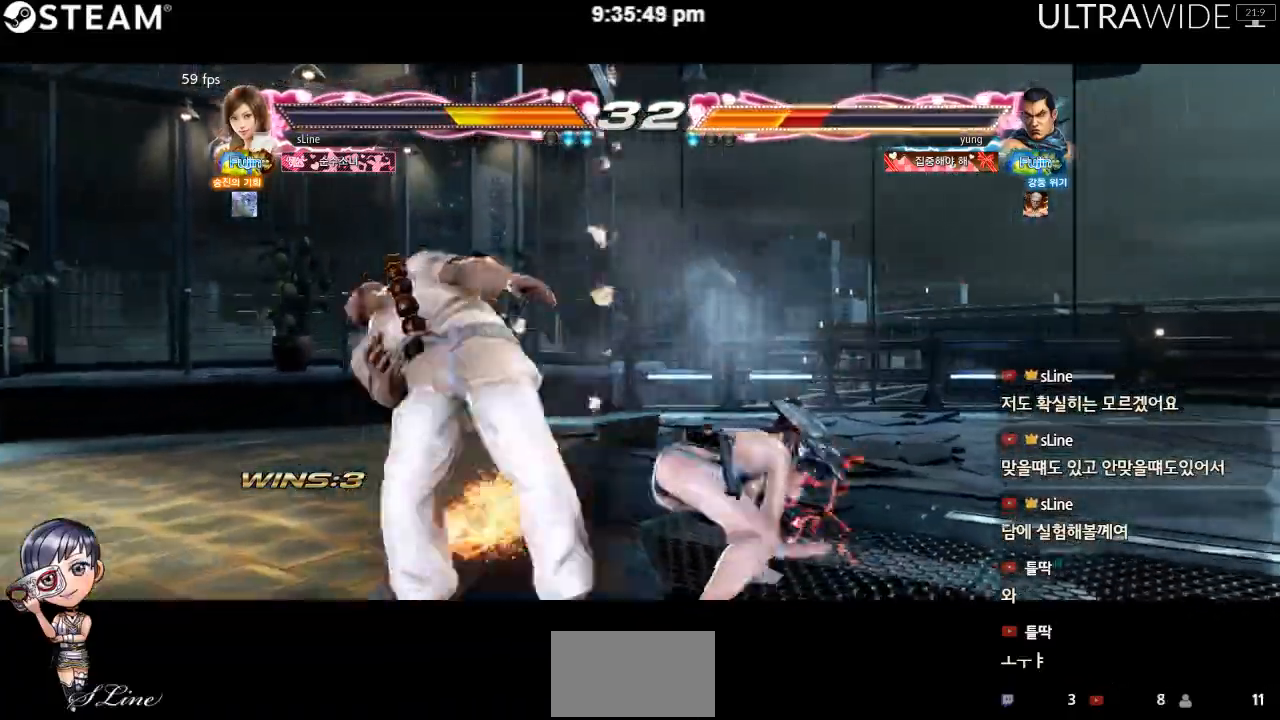
{"dt_ms": 500, "buttons": [], "left_stick": "center", "events": []}
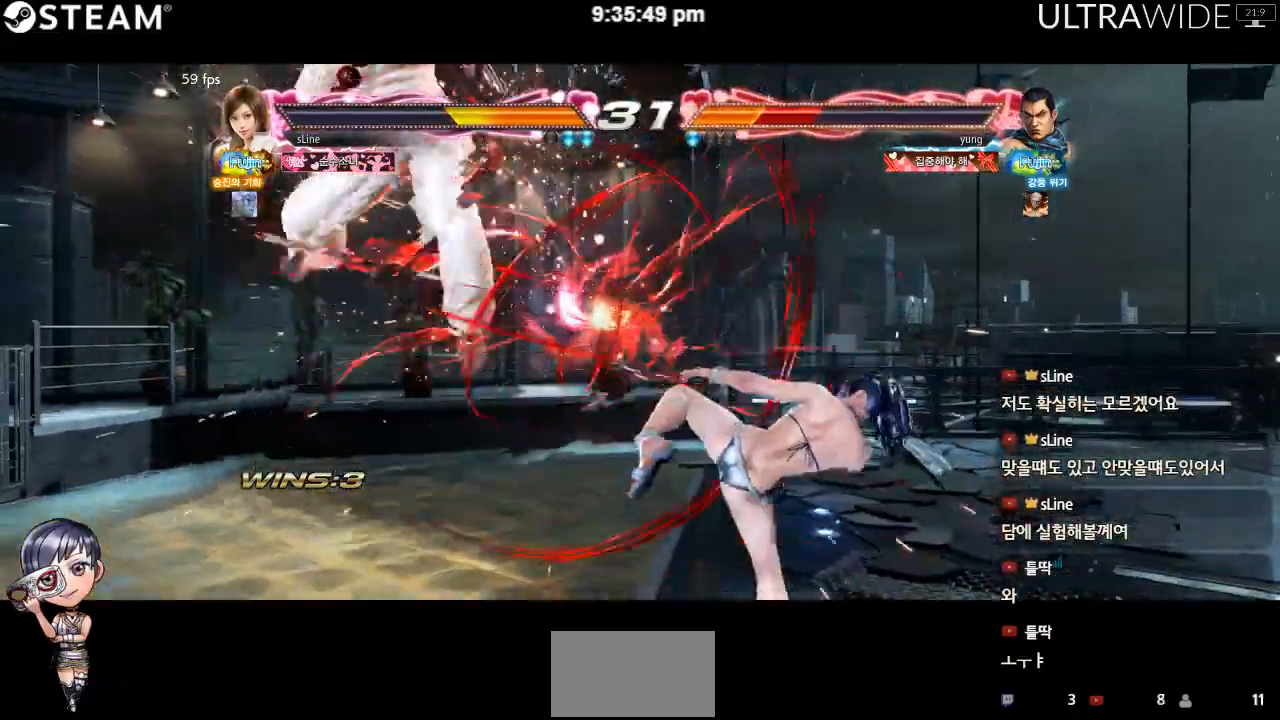
{"dt_ms": 500, "buttons": ["Y"], "left_stick": "center", "events": [[133, "Y", "down"]]}
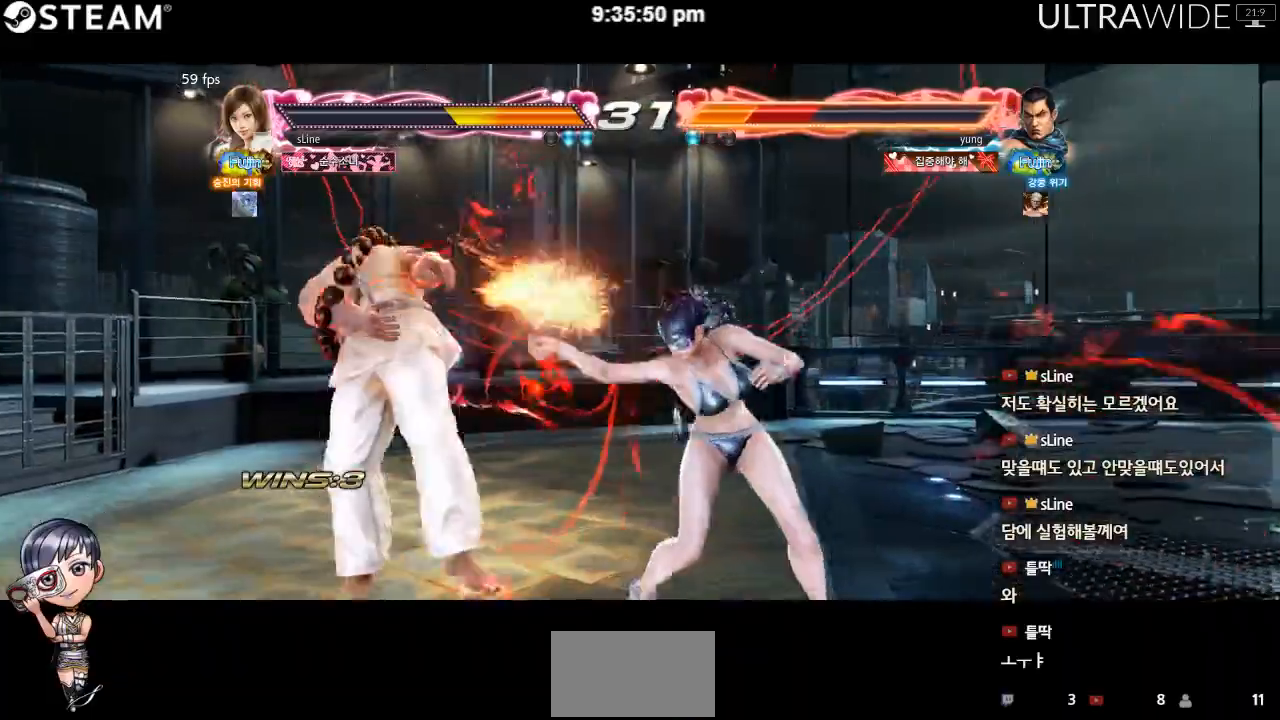
{"dt_ms": 500, "buttons": ["Y"], "left_stick": "center", "events": []}
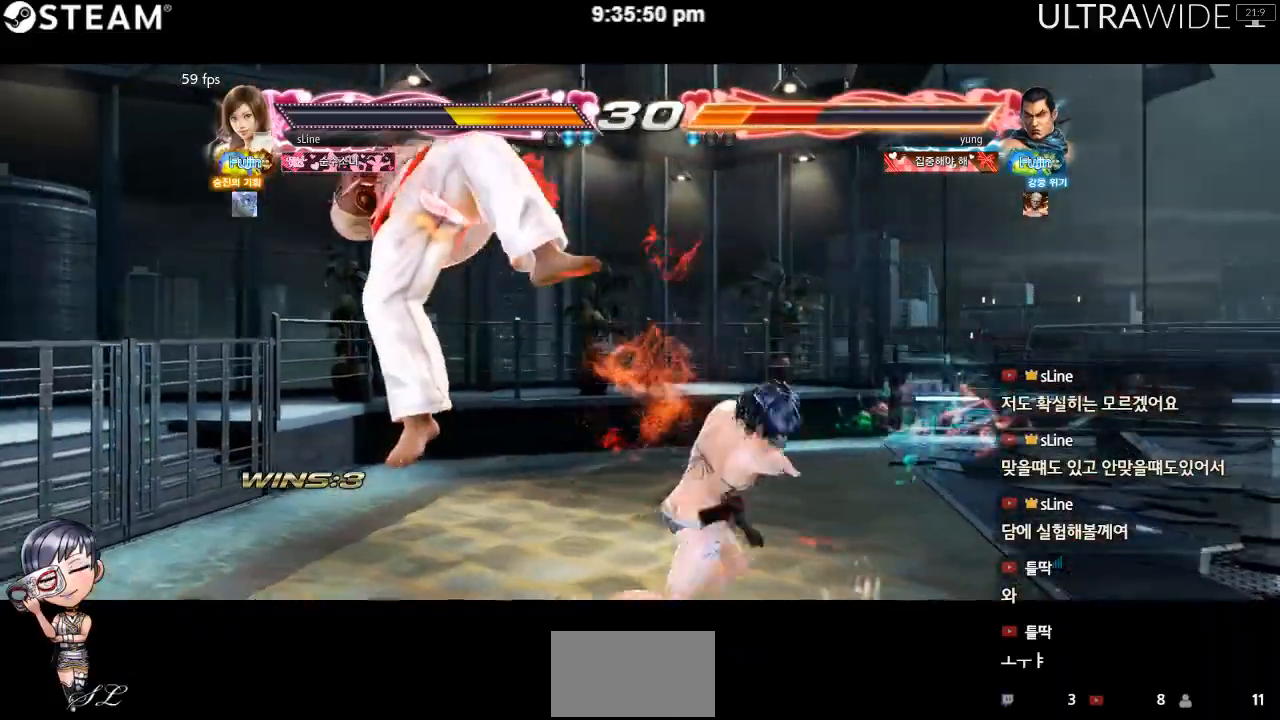
{"dt_ms": 500, "buttons": [], "left_stick": "center", "events": [[133, "Y", "up"]]}
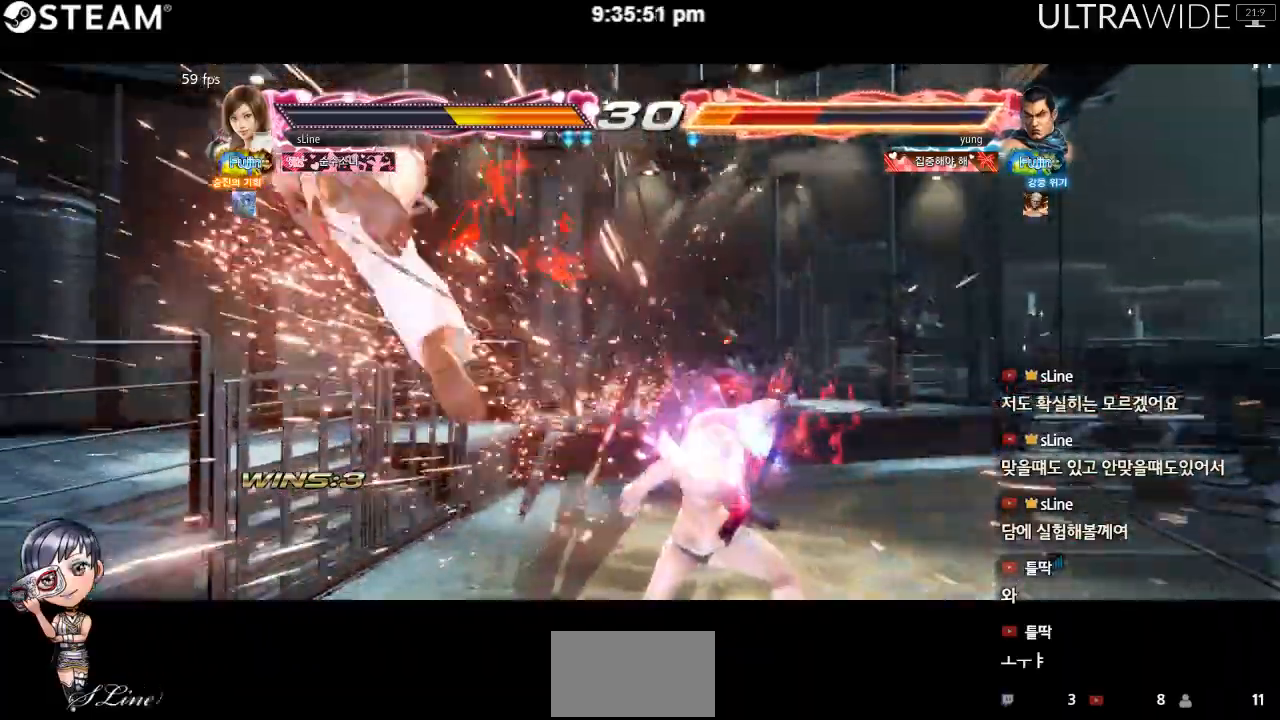
{"dt_ms": 500, "buttons": [], "left_stick": "left", "events": [[283, "left_stick", "left"], [350, "left_stick", "center"], [433, "left_stick", "left"]]}
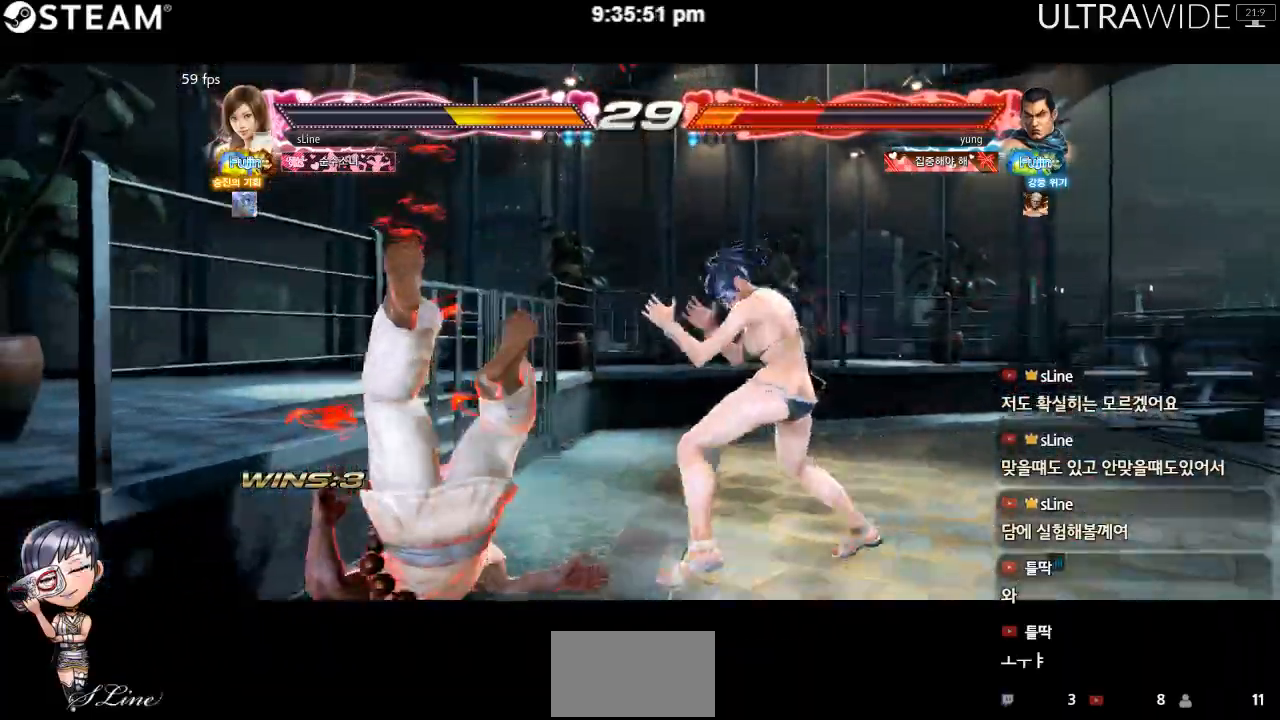
{"dt_ms": 500, "buttons": [], "left_stick": "center", "events": [[17, "left_stick", "center"], [383, "Y", "down"], [500, "Y", "up"]]}
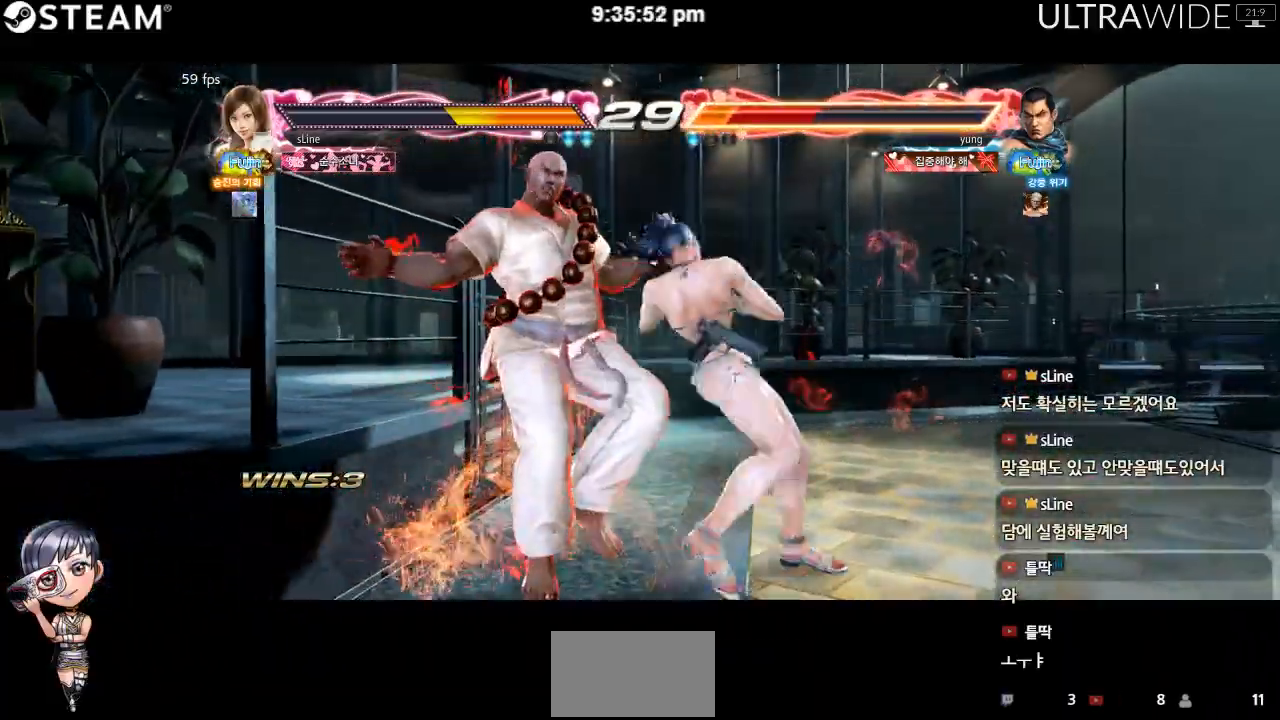
{"dt_ms": 500, "buttons": [], "left_stick": "center", "events": []}
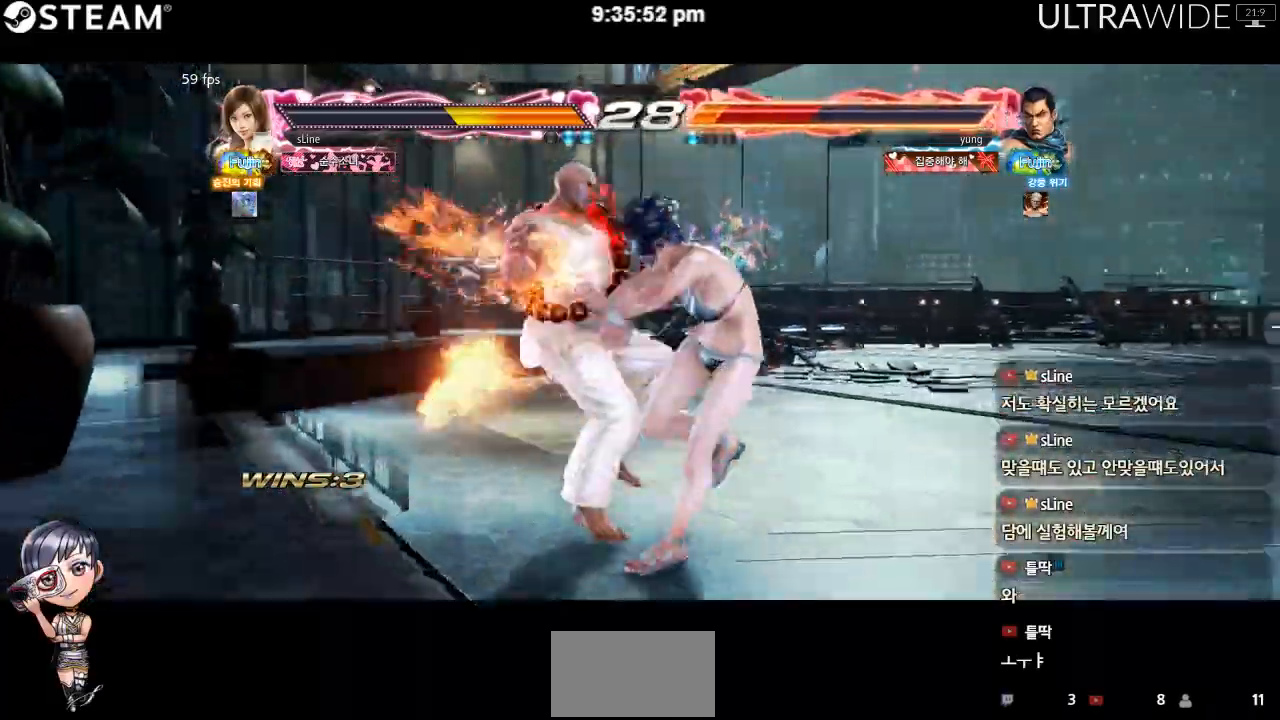
{"dt_ms": 500, "buttons": [], "left_stick": "center", "events": []}
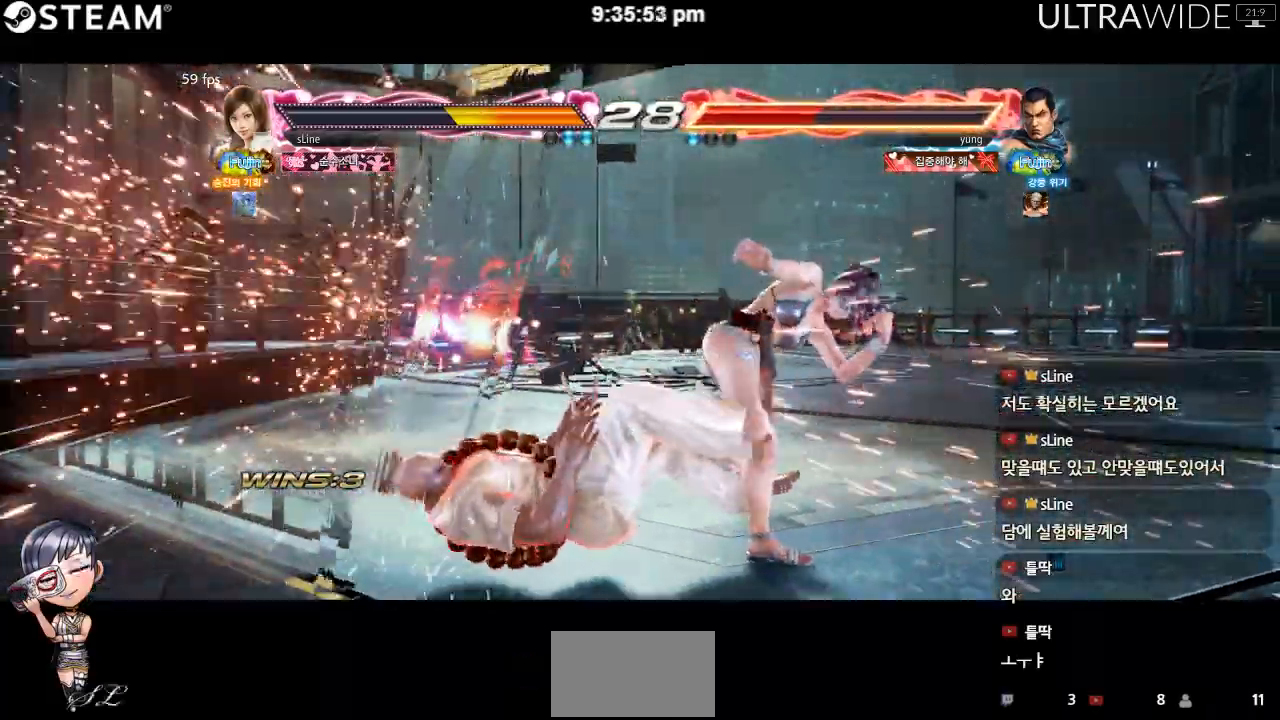
{"dt_ms": 500, "buttons": [], "left_stick": "down-right", "events": [[100, "left_stick", "down-right"]]}
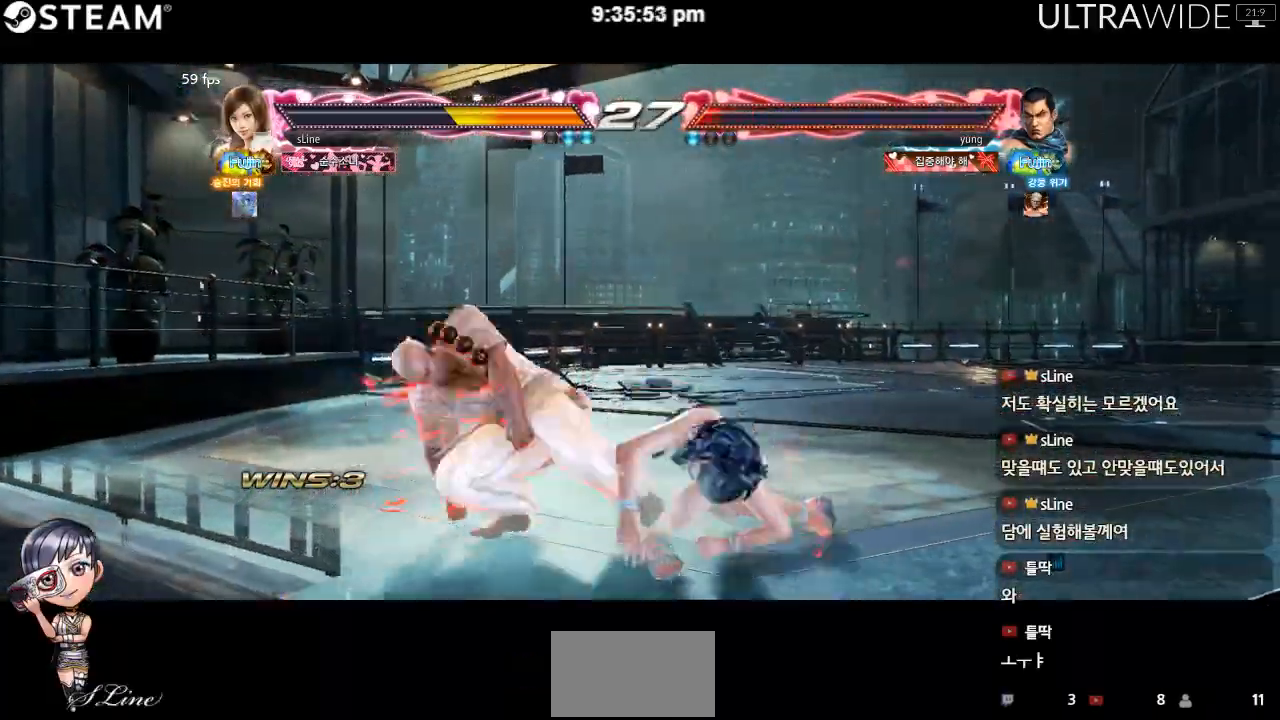
{"dt_ms": 500, "buttons": [], "left_stick": "down-right", "events": []}
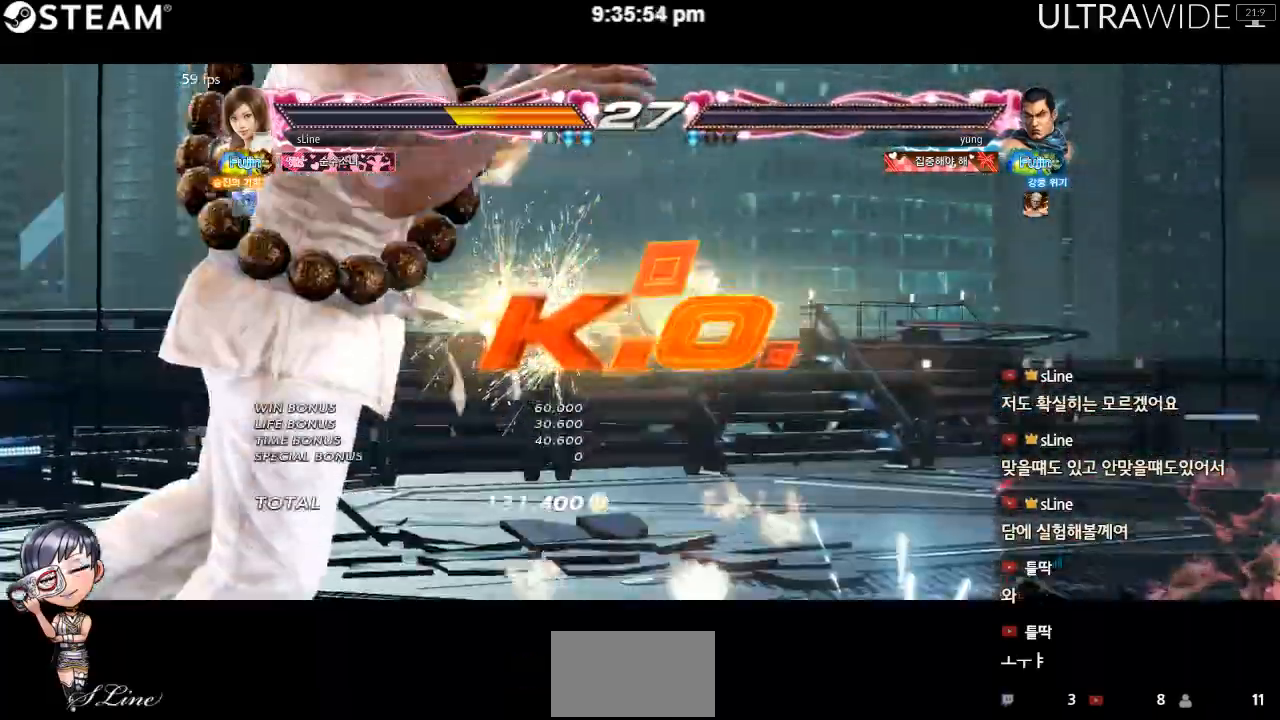
{"dt_ms": 500, "buttons": [], "left_stick": "center", "events": [[67, "left_stick", "center"]]}
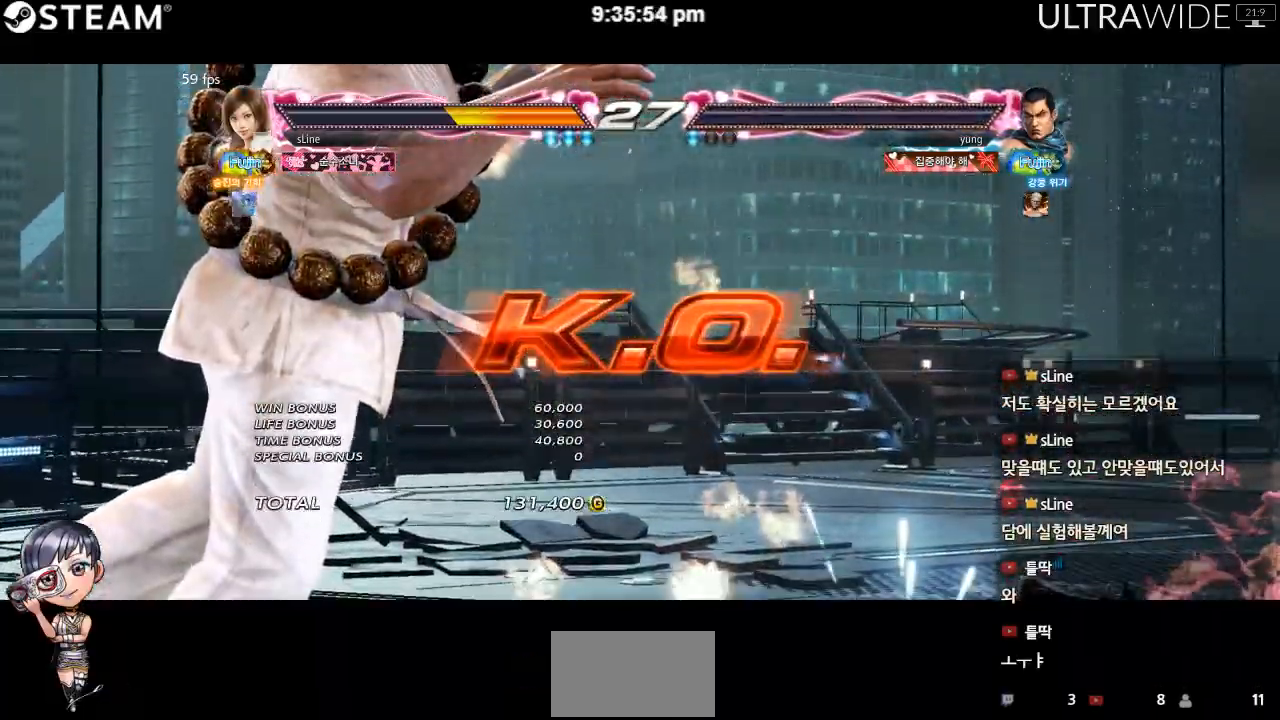
{"dt_ms": 500, "buttons": [], "left_stick": "center", "events": []}
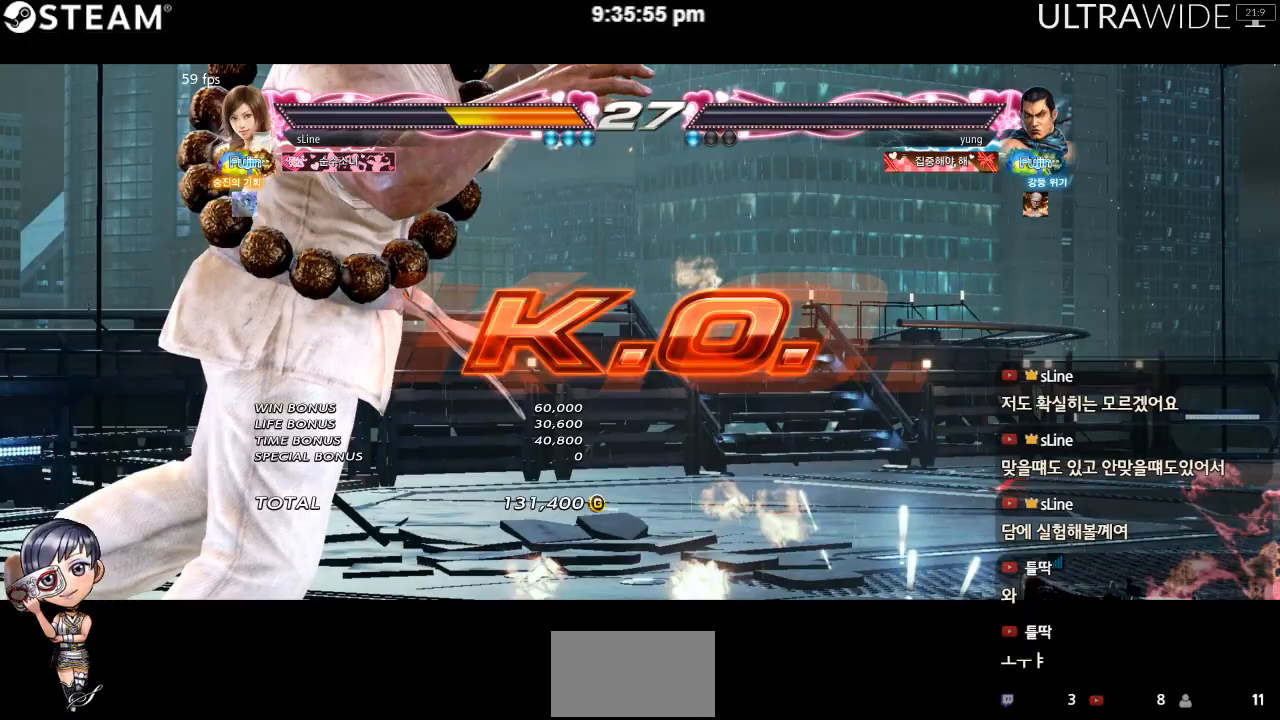
{"dt_ms": 500, "buttons": [], "left_stick": "center", "events": []}
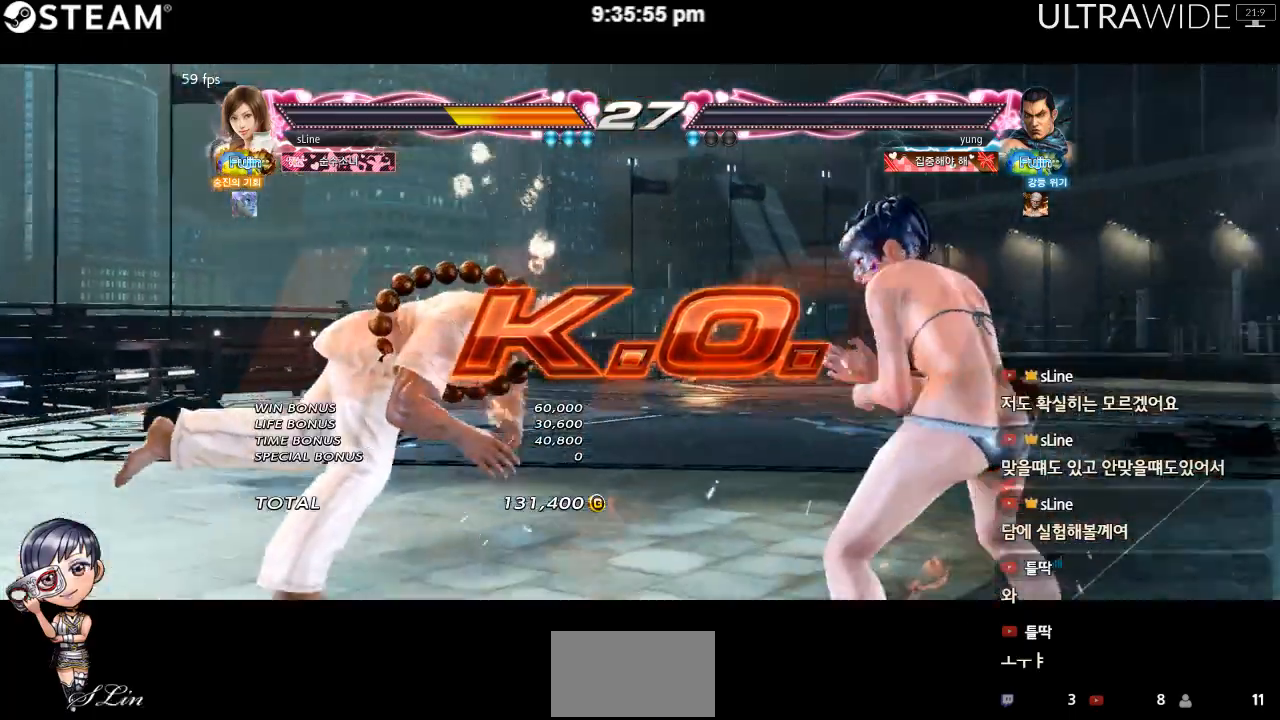
{"dt_ms": 500, "buttons": [], "left_stick": "center", "events": []}
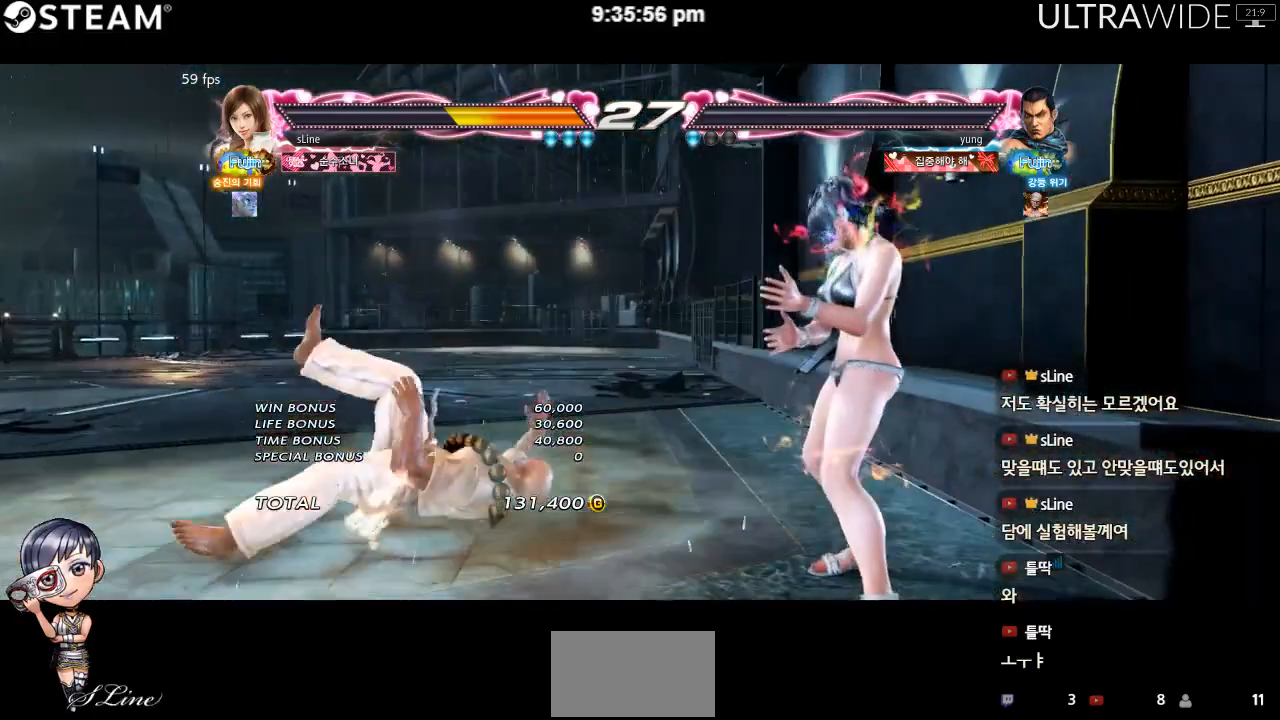
{"dt_ms": 500, "buttons": [], "left_stick": "center", "events": []}
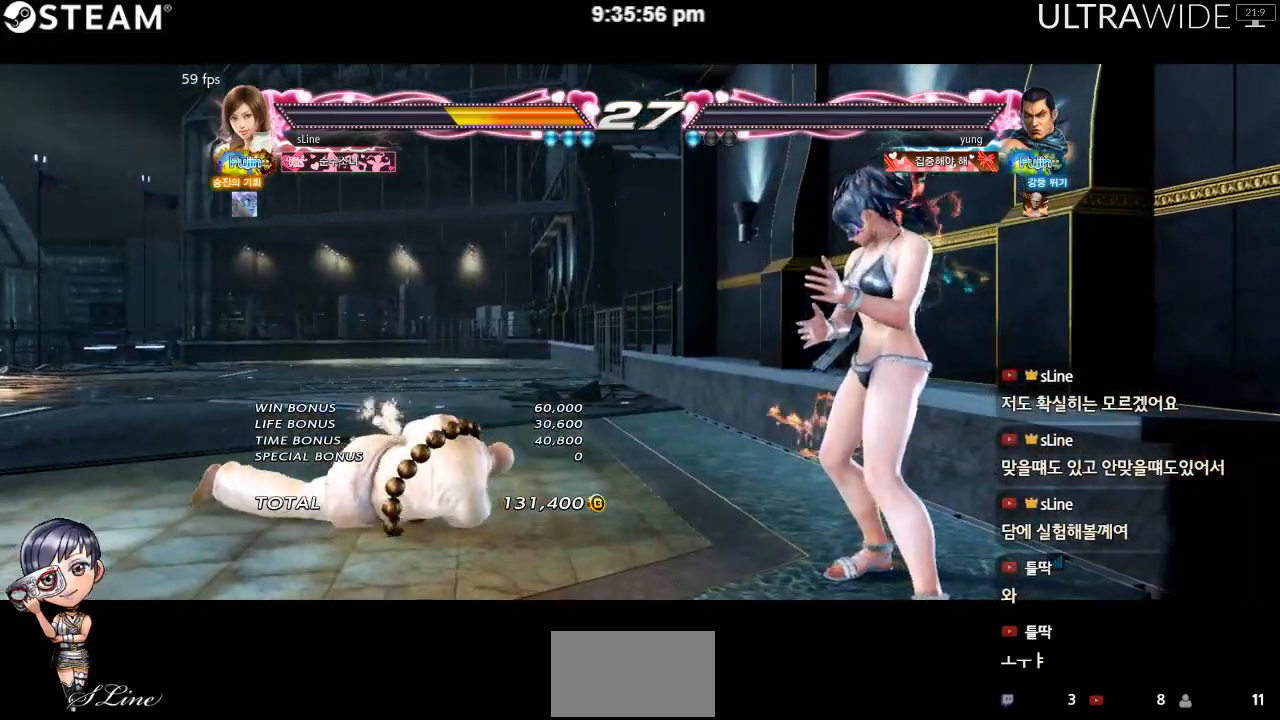
{"dt_ms": 500, "buttons": [], "left_stick": "center", "events": []}
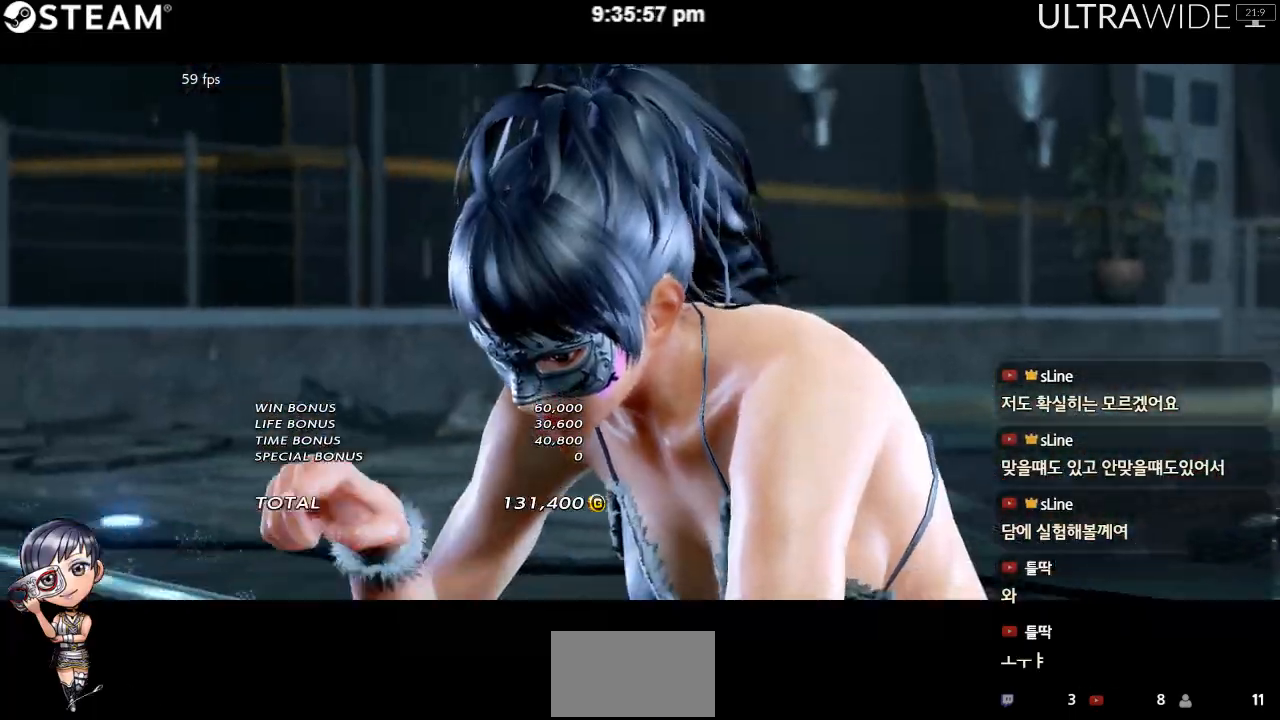
{"dt_ms": 500, "buttons": [], "left_stick": "center", "events": []}
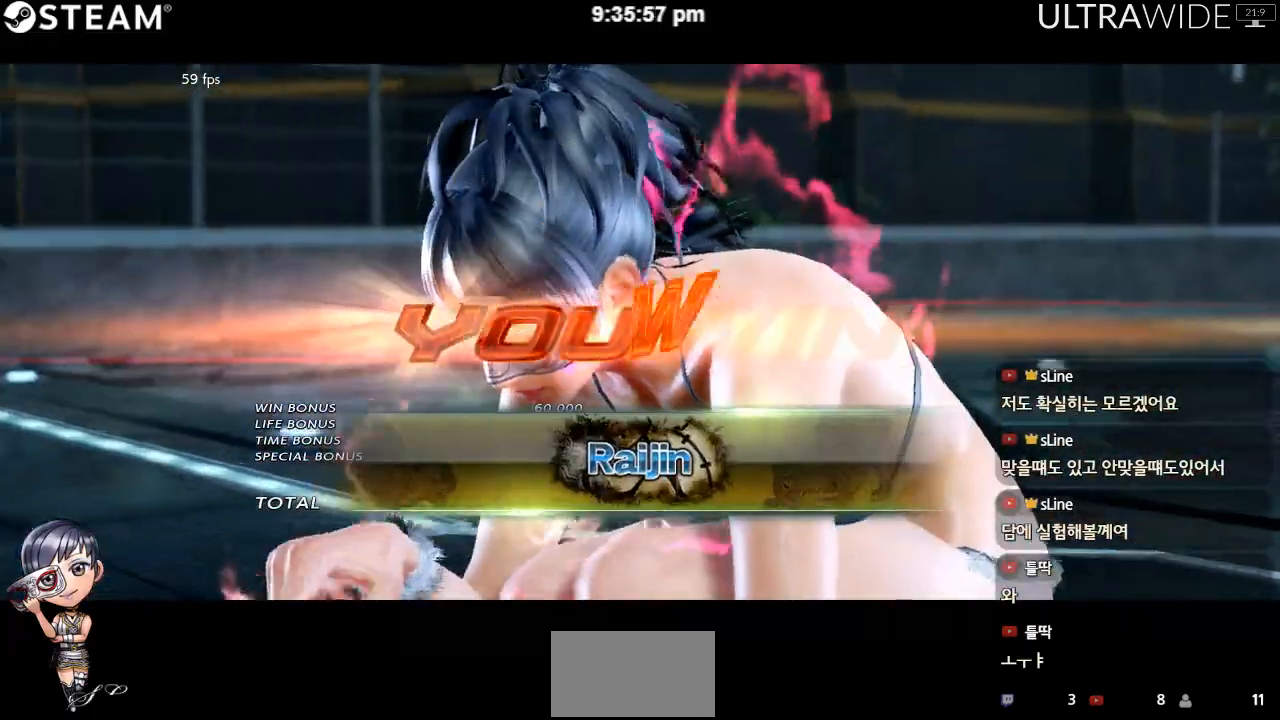
{"dt_ms": 500, "buttons": [], "left_stick": "center", "events": []}
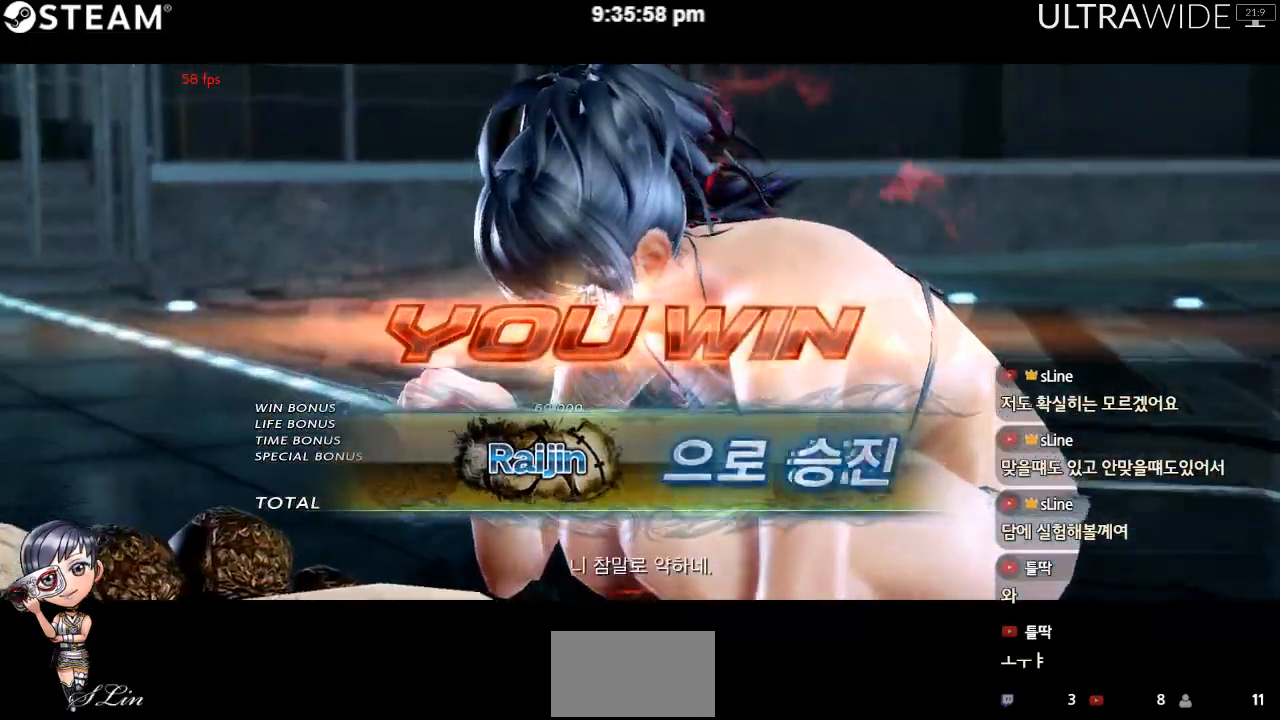
{"dt_ms": 500, "buttons": [], "left_stick": "center", "events": []}
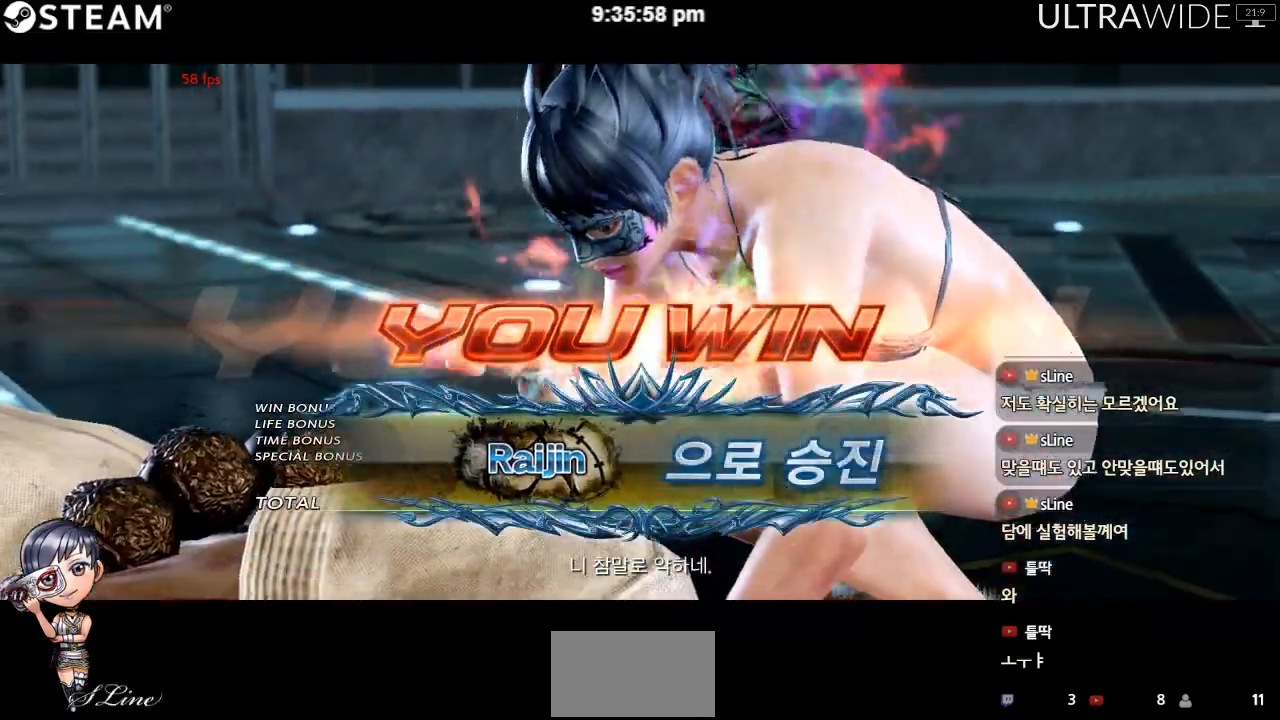
{"dt_ms": 500, "buttons": [], "left_stick": "center", "events": []}
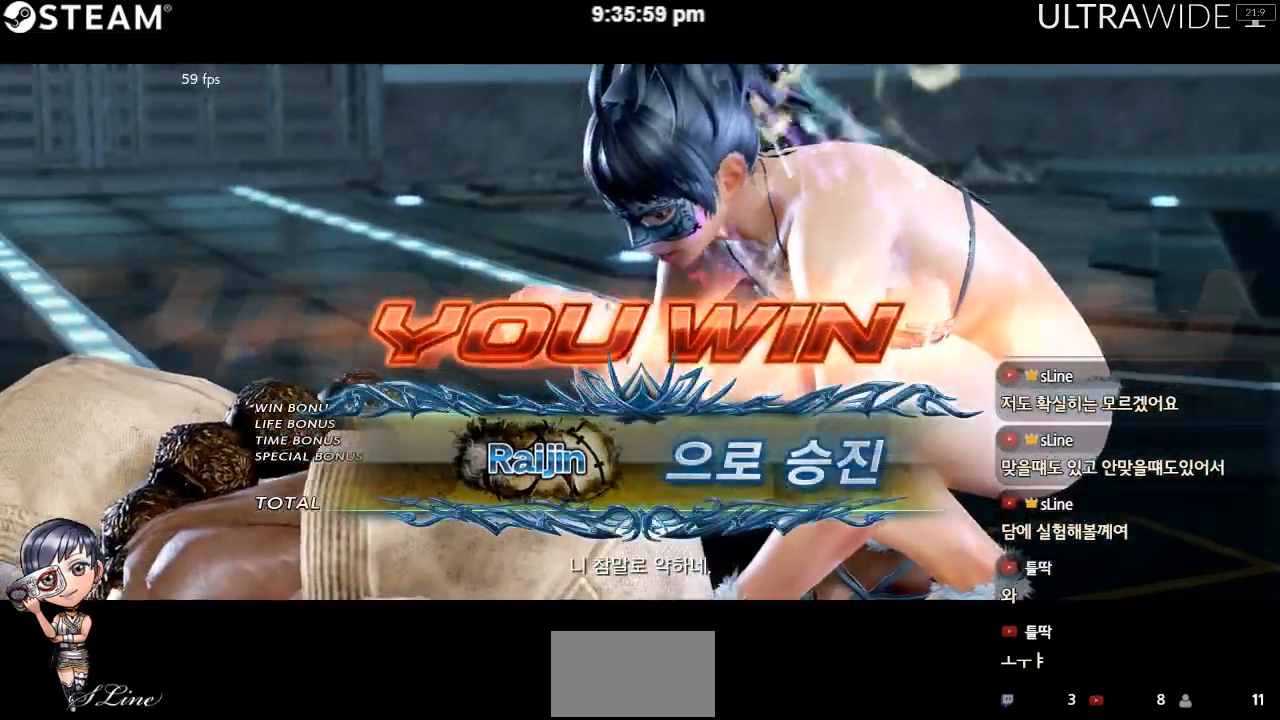
{"dt_ms": 500, "buttons": [], "left_stick": "center", "events": []}